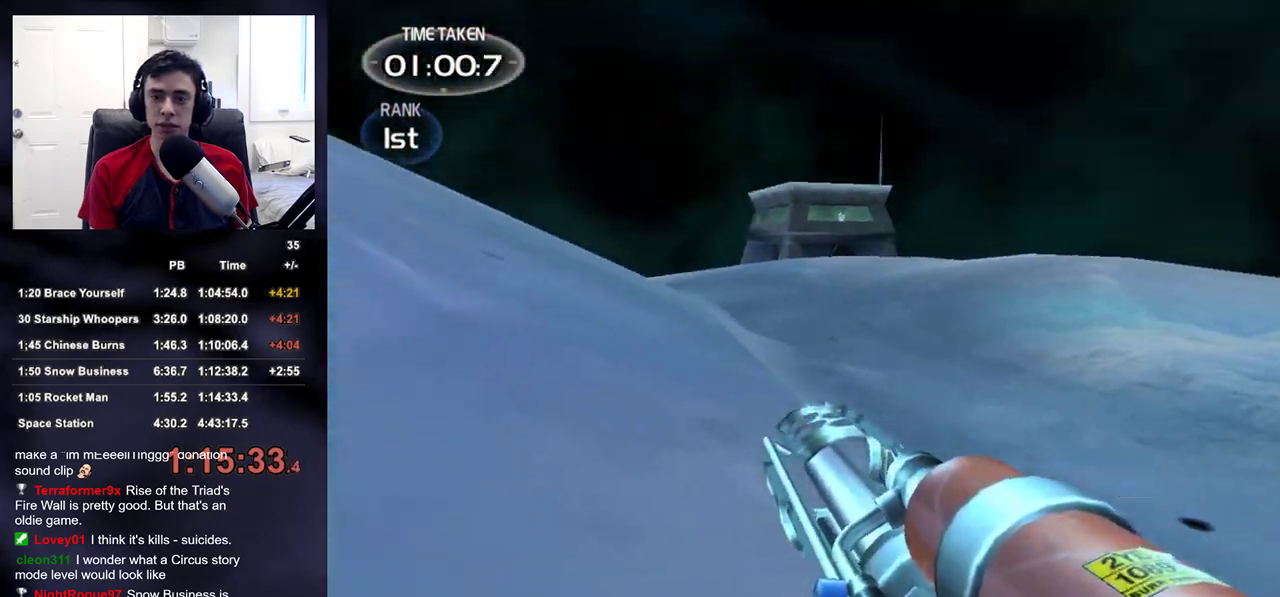
Gameplay with a controller (PlayStation layout); each line is a JSON object with the inputs held at the frame after it. "events" lists button and stick changes between this image and that frame as [ms after this image, input, new state], when the widget could be followed in between.
{"buttons": [], "left_stick": "down-right", "right_stick": "up-left", "events": [[167, "right_stick", "center"], [233, "left_stick", "down-right"], [283, "right_stick", "up-left"]]}
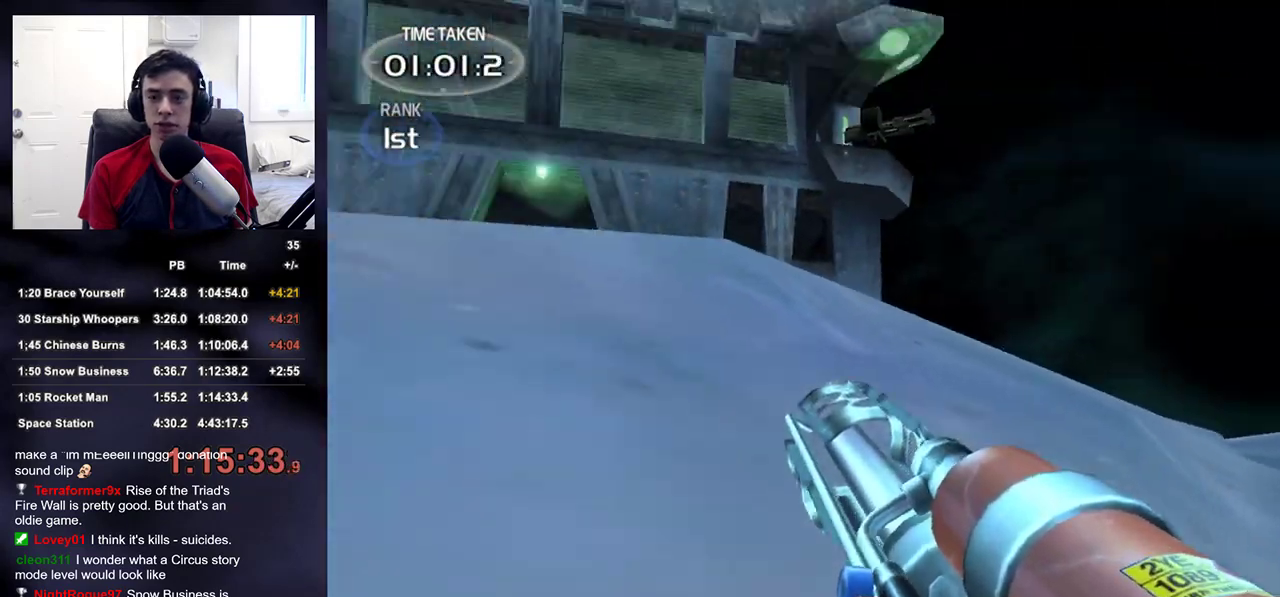
{"buttons": [], "left_stick": "up-right", "right_stick": "center", "events": [[17, "left_stick", "down"], [150, "right_stick", "down-right"], [233, "left_stick", "right"], [283, "left_stick", "up-right"], [300, "right_stick", "center"]]}
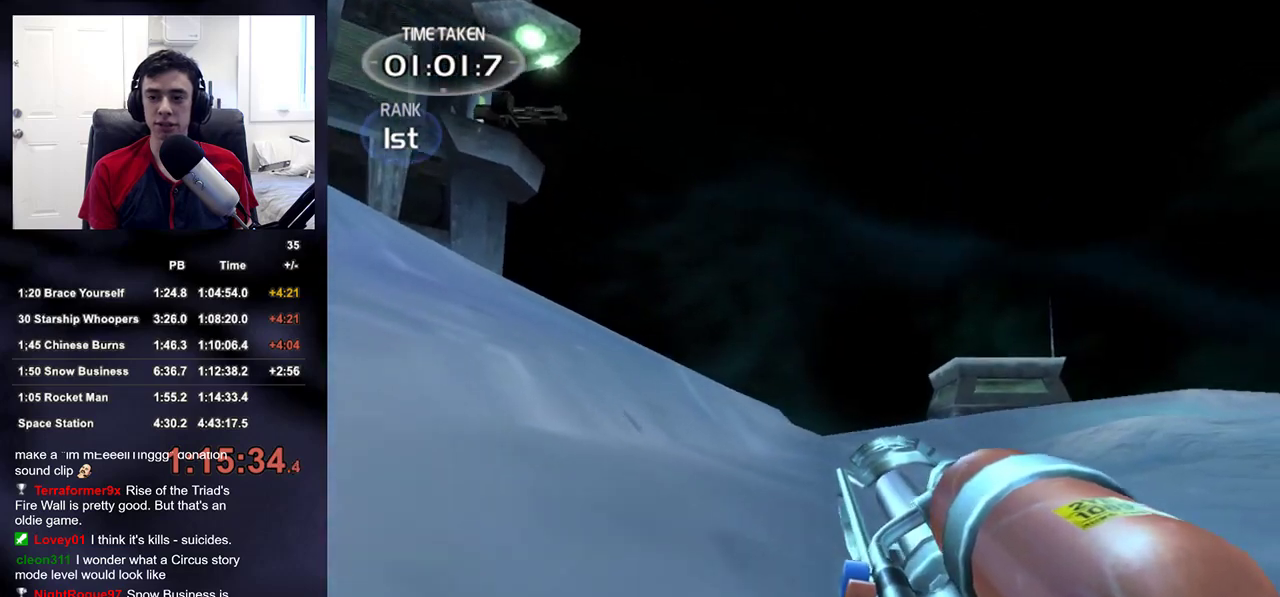
{"buttons": [], "left_stick": "up-right", "right_stick": "down-right", "events": [[50, "right_stick", "down-right"]]}
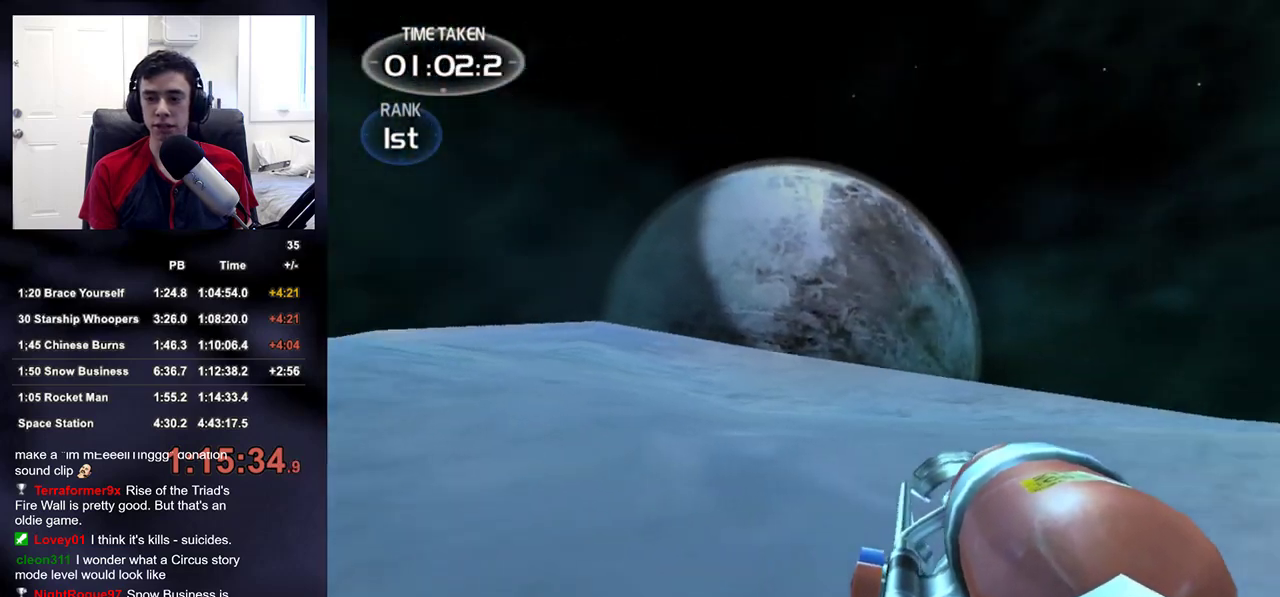
{"buttons": [], "left_stick": "up", "right_stick": "right", "events": [[133, "left_stick", "up"], [317, "right_stick", "center"], [500, "right_stick", "right"]]}
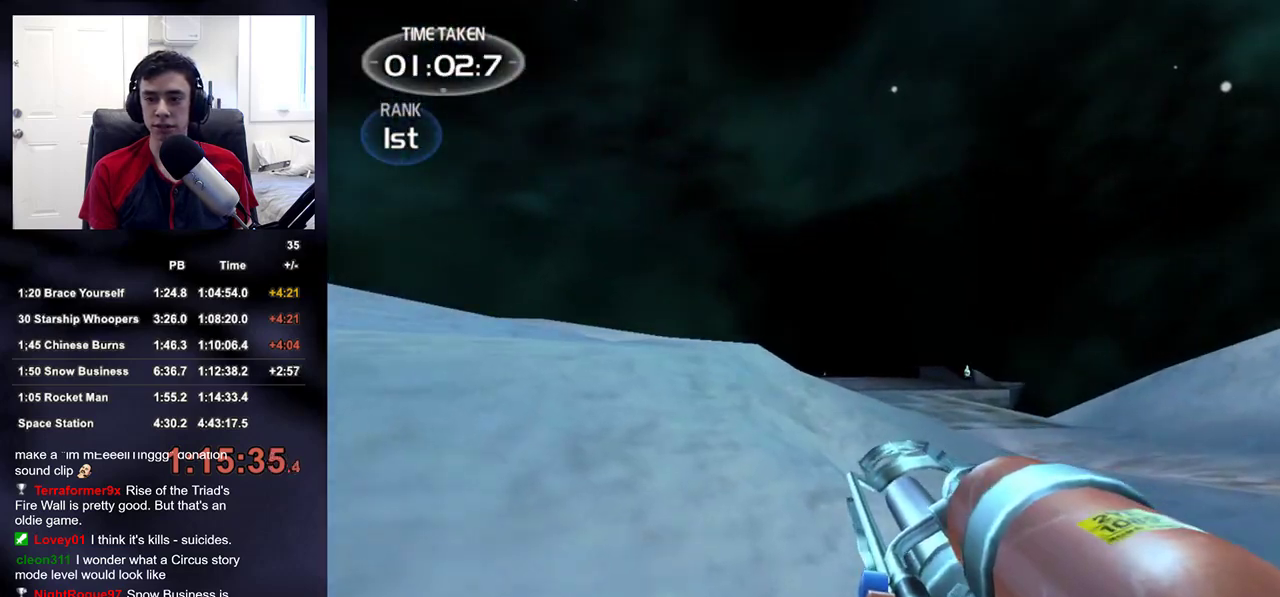
{"buttons": [], "left_stick": "up", "right_stick": "center", "events": [[100, "right_stick", "center"]]}
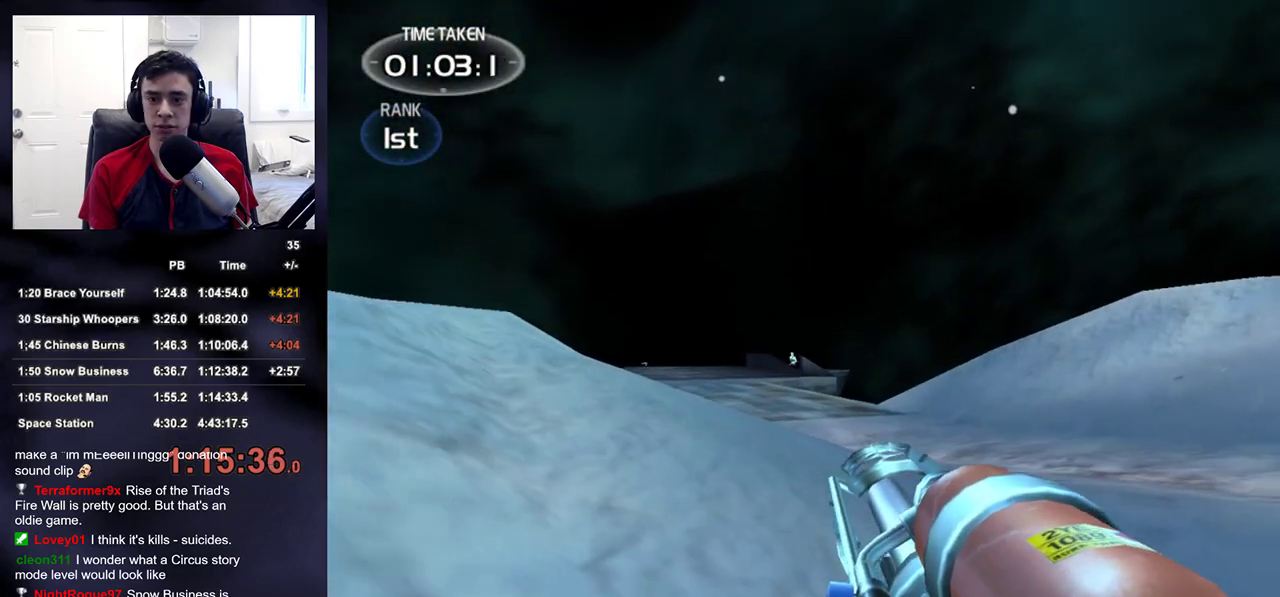
{"buttons": [], "left_stick": "up-left", "right_stick": "right", "events": [[367, "right_stick", "right"], [483, "left_stick", "up-left"]]}
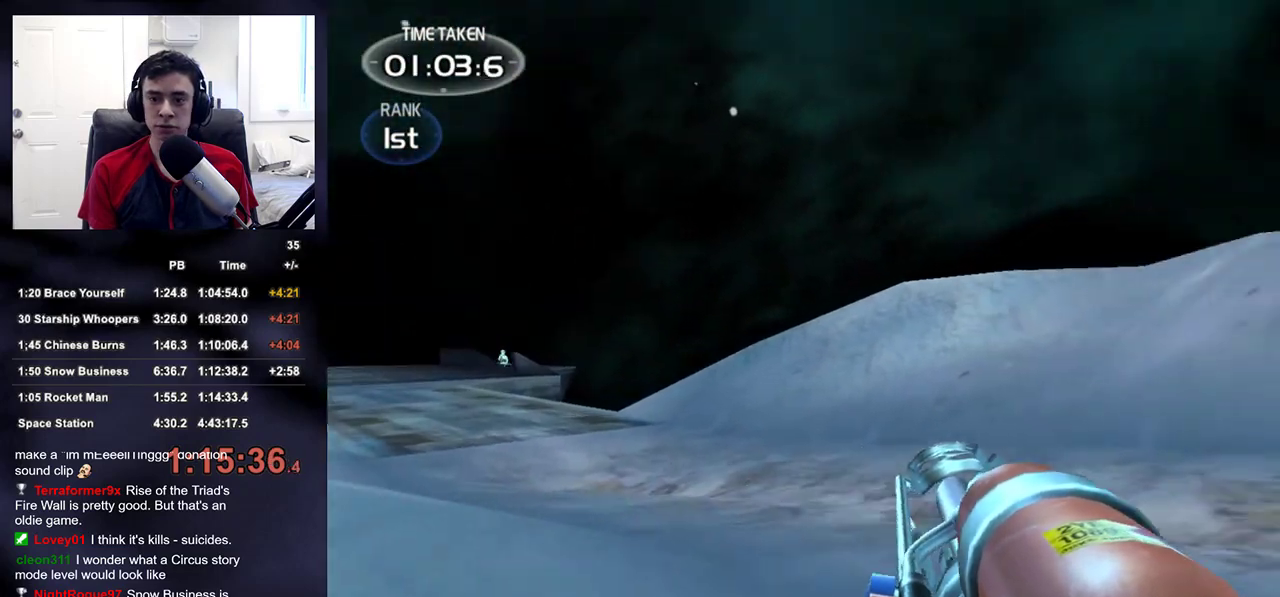
{"buttons": [], "left_stick": "up-left", "right_stick": "left", "events": [[317, "right_stick", "left"]]}
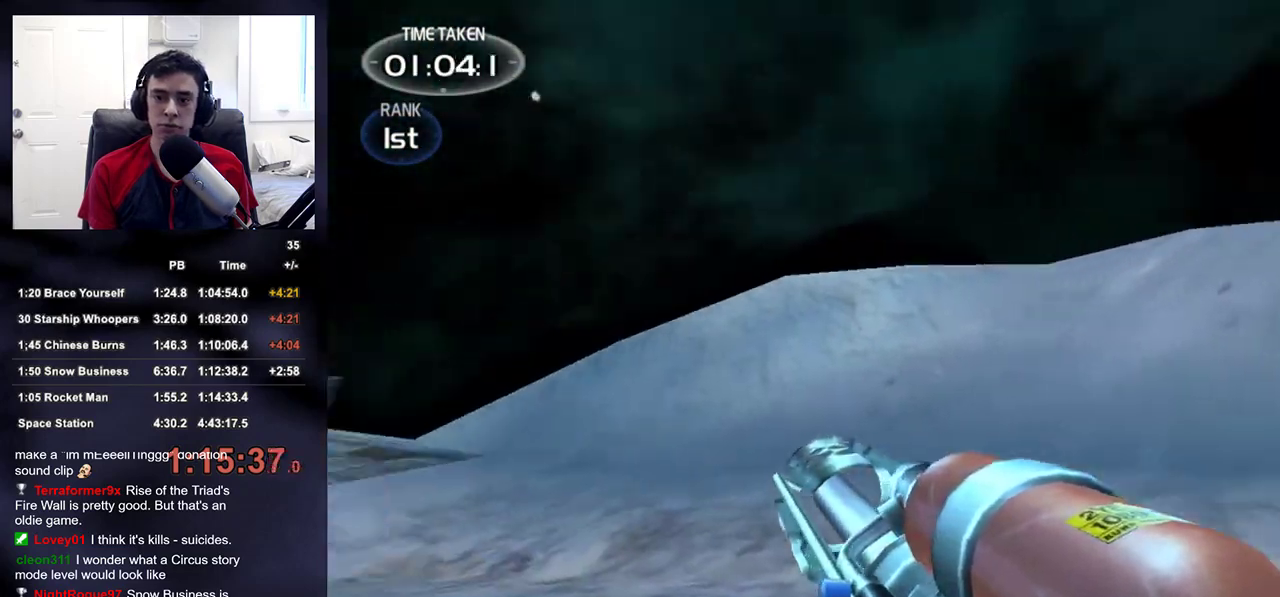
{"buttons": [], "left_stick": "up-left", "right_stick": "center", "events": [[250, "right_stick", "center"]]}
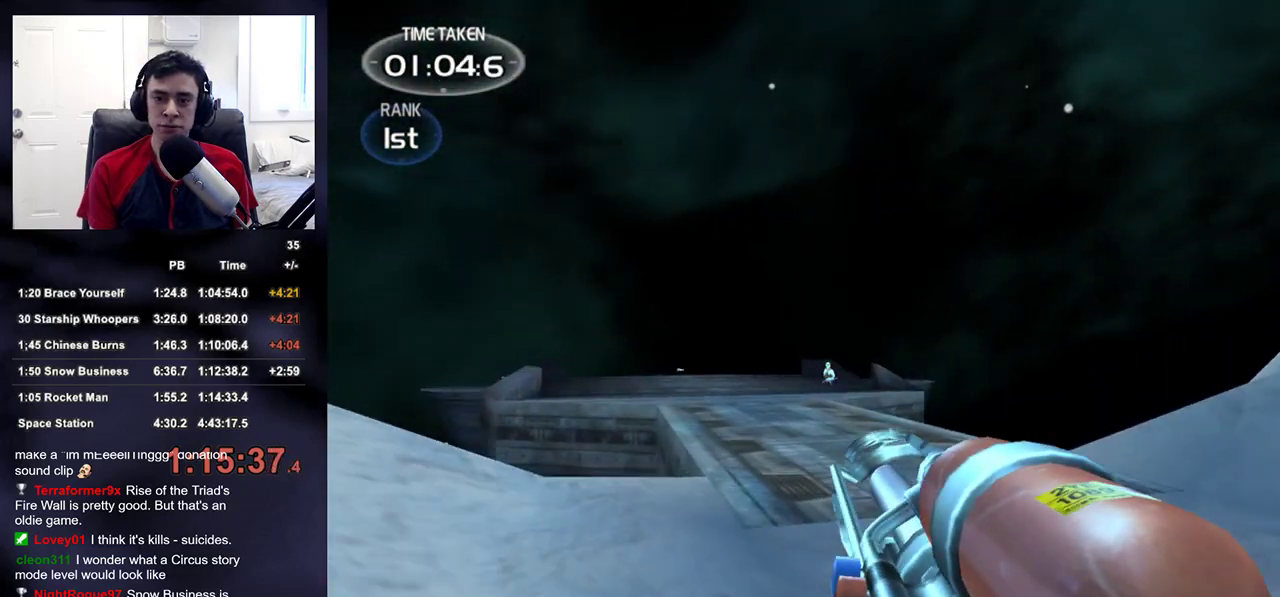
{"buttons": [], "left_stick": "up", "right_stick": "center", "events": [[67, "left_stick", "up"]]}
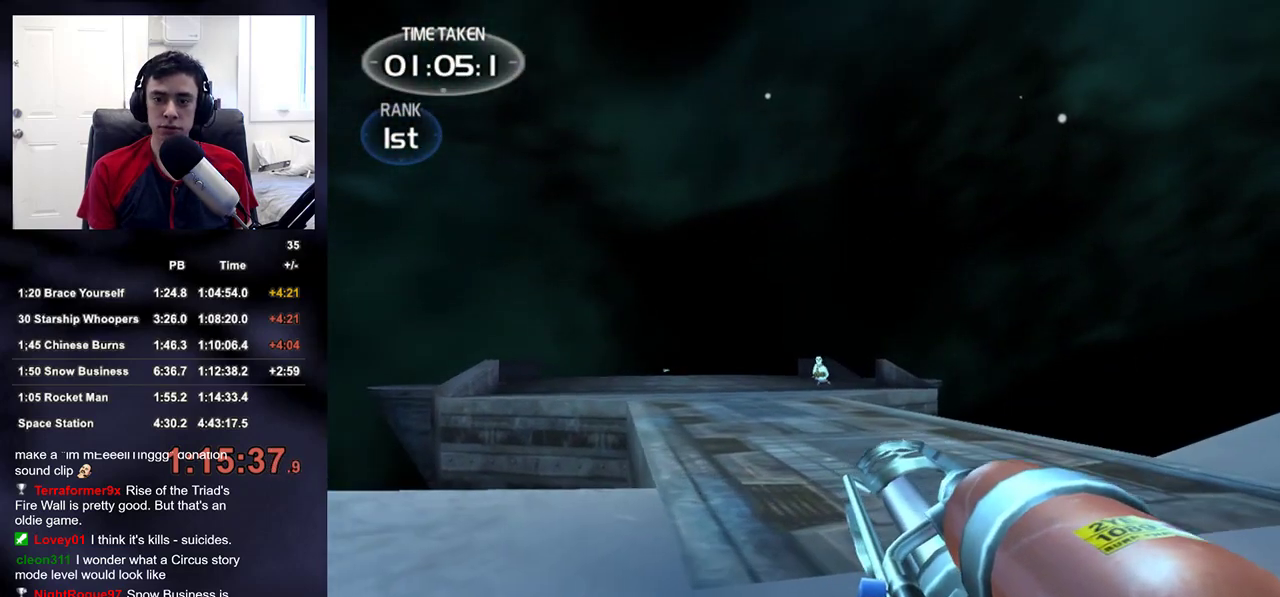
{"buttons": ["R2"], "left_stick": "up", "right_stick": "center", "events": [[117, "R2", "down"], [250, "right_stick", "up"], [350, "right_stick", "center"]]}
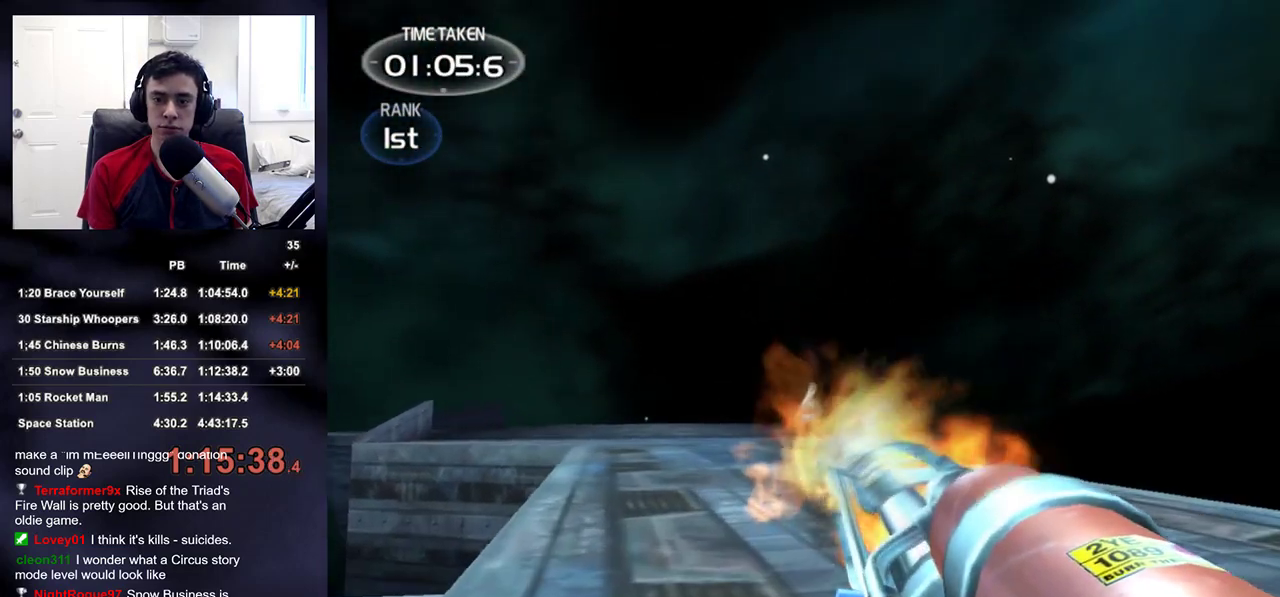
{"buttons": ["R2"], "left_stick": "up-right", "right_stick": "center", "events": [[17, "right_stick", "left"], [83, "left_stick", "up-right"], [83, "right_stick", "center"]]}
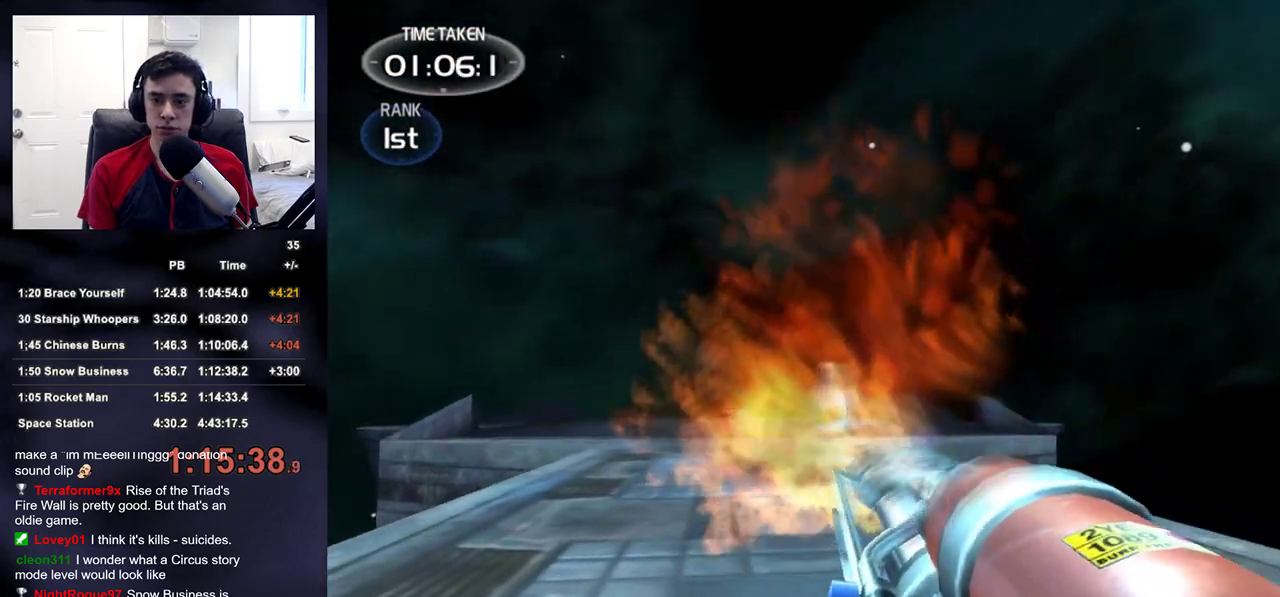
{"buttons": ["R2"], "left_stick": "down-right", "right_stick": "left", "events": [[133, "right_stick", "left"], [233, "right_stick", "center"], [400, "right_stick", "left"], [433, "left_stick", "down-right"]]}
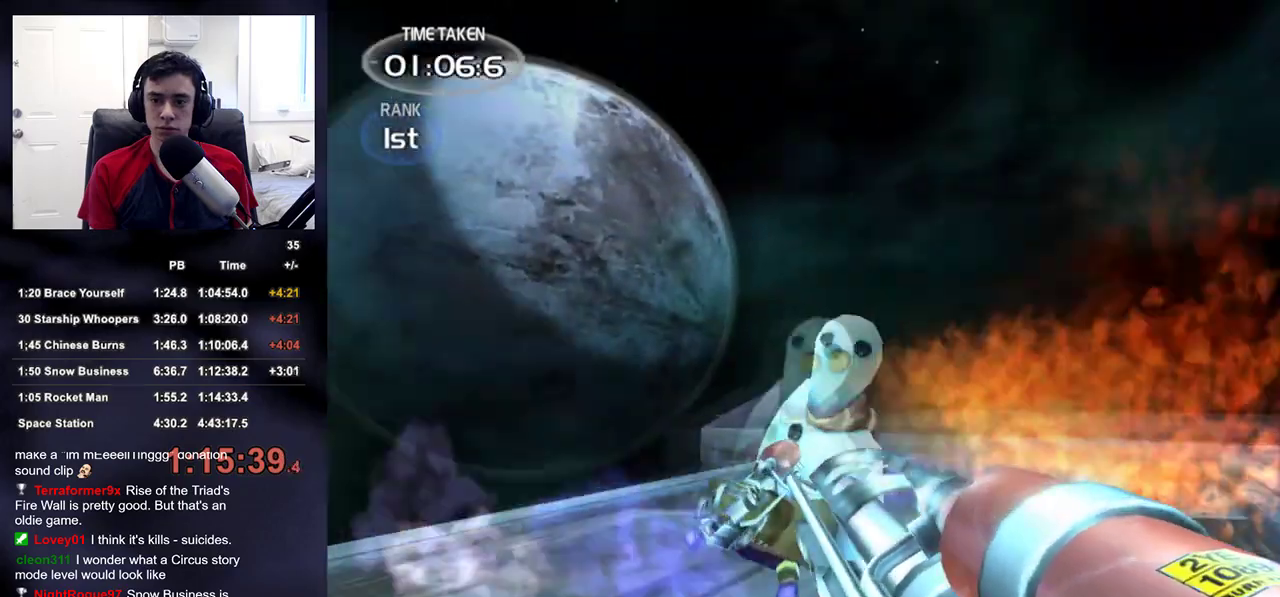
{"buttons": ["R2"], "left_stick": "left", "right_stick": "right", "events": [[183, "left_stick", "down-left"], [250, "right_stick", "right"], [283, "left_stick", "left"]]}
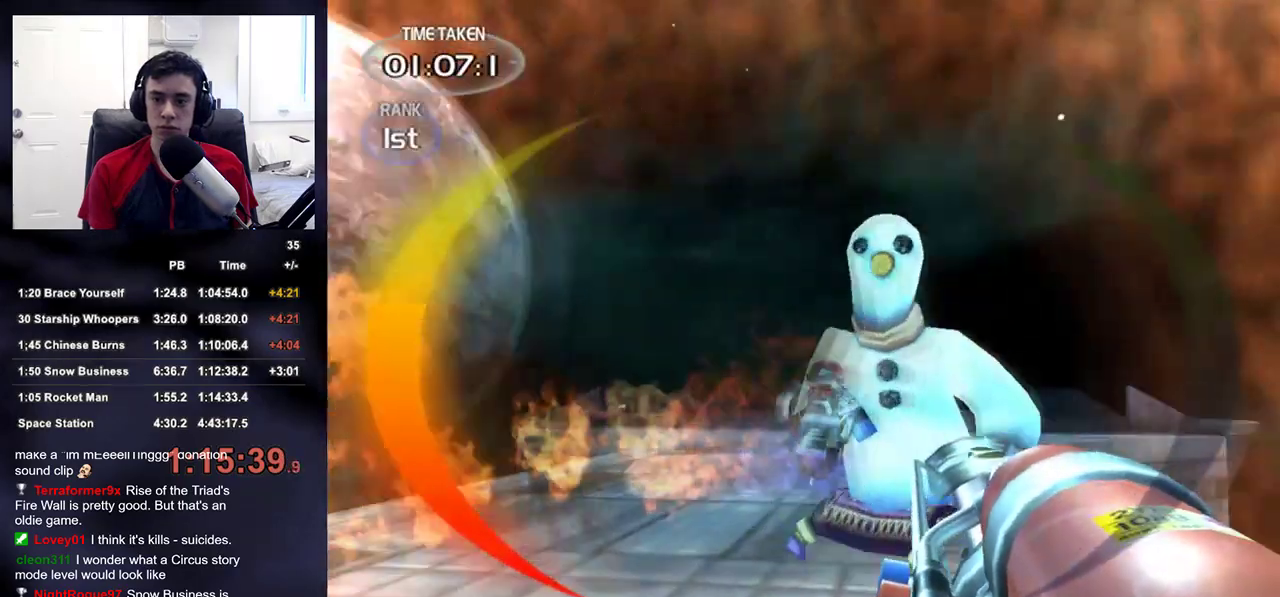
{"buttons": [], "left_stick": "up", "right_stick": "right", "events": [[167, "left_stick", "down-left"], [333, "left_stick", "down-right"], [383, "left_stick", "up-right"], [433, "R2", "up"], [500, "left_stick", "up"]]}
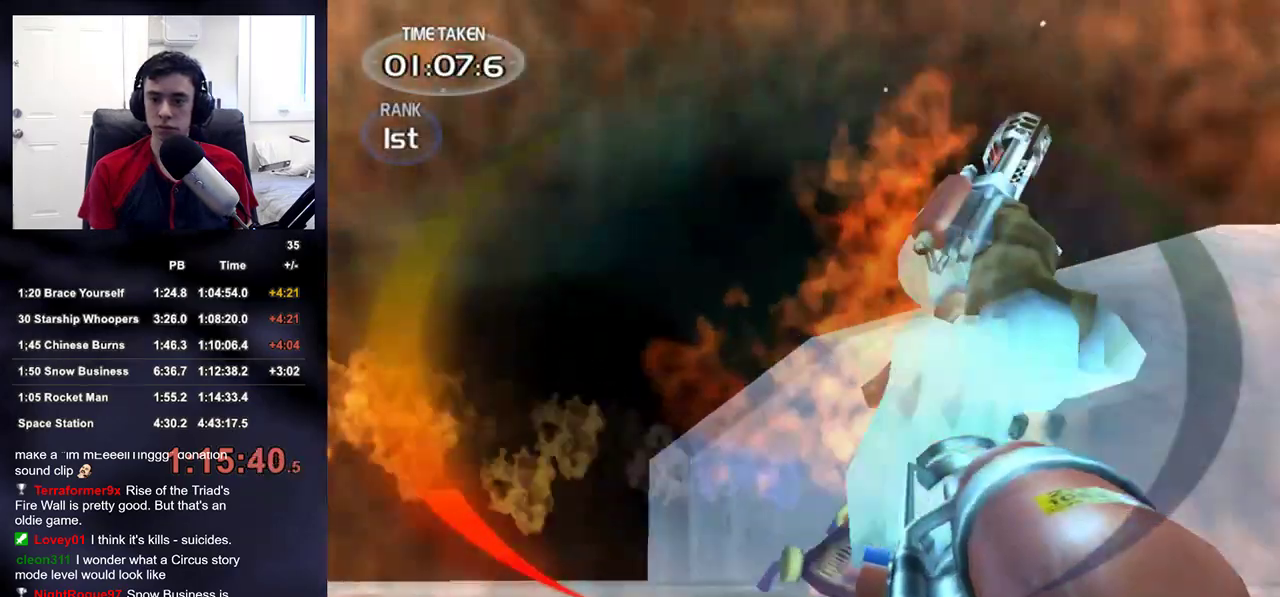
{"buttons": ["R2"], "left_stick": "up", "right_stick": "right", "events": [[67, "DPAD_LEFT", "down"], [100, "right_stick", "center"], [167, "DPAD_LEFT", "up"], [200, "left_stick", "center"], [200, "right_stick", "right"], [317, "R2", "down"], [317, "left_stick", "up"]]}
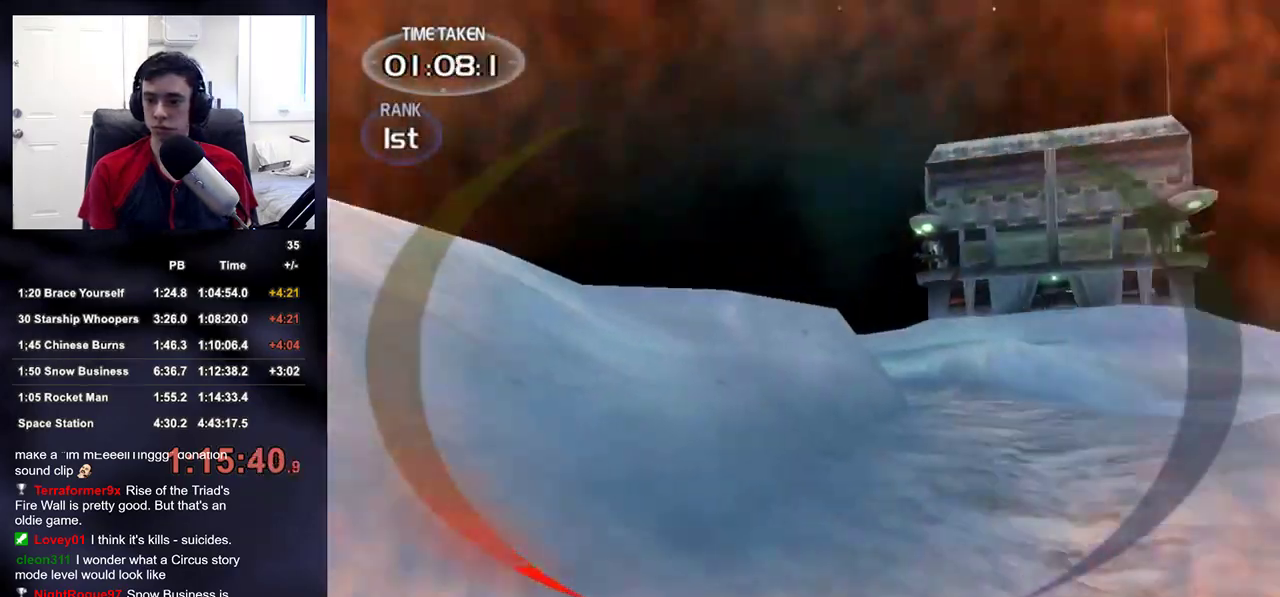
{"buttons": ["SQUARE", "R2"], "left_stick": "up-right", "right_stick": "center", "events": [[133, "left_stick", "up-right"], [367, "SQUARE", "down"], [400, "right_stick", "center"]]}
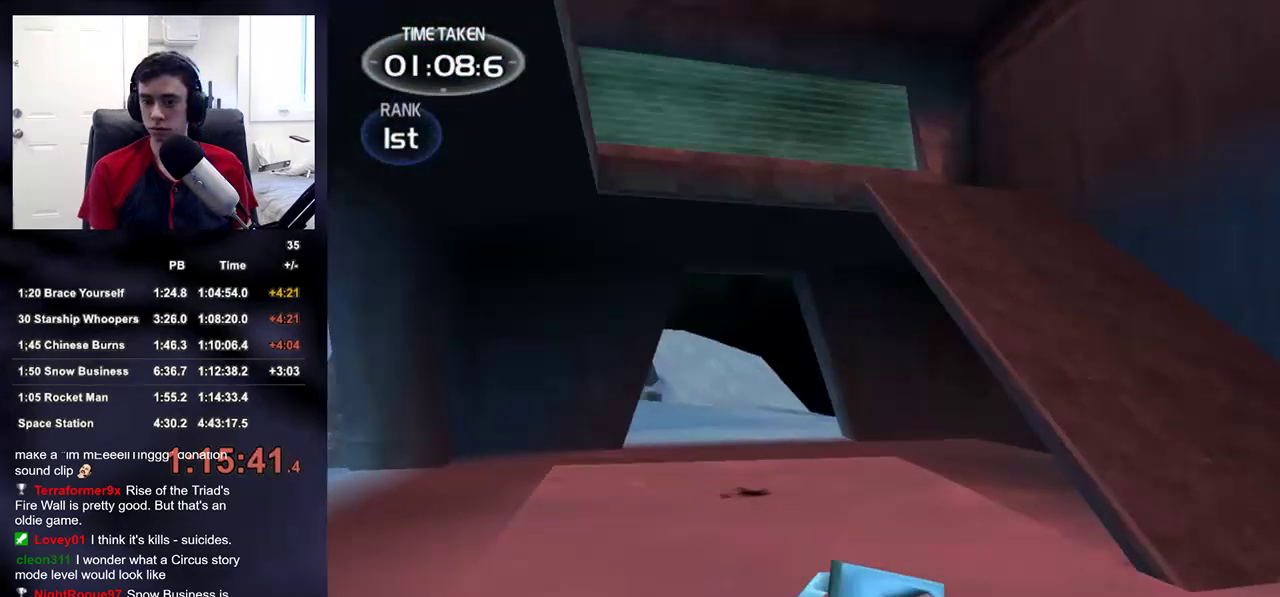
{"buttons": [], "left_stick": "up", "right_stick": "left", "events": [[50, "SQUARE", "up"], [67, "left_stick", "up"], [83, "R2", "up"], [333, "right_stick", "left"]]}
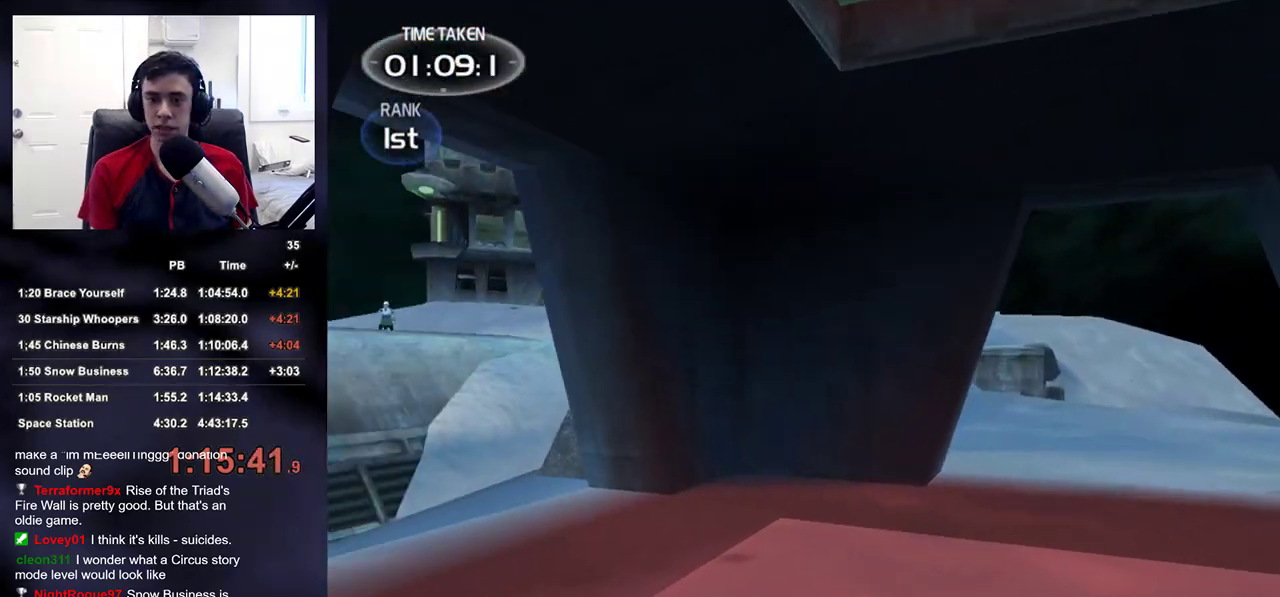
{"buttons": [], "left_stick": "up", "right_stick": "down-left", "events": [[317, "right_stick", "center"], [467, "right_stick", "down-left"]]}
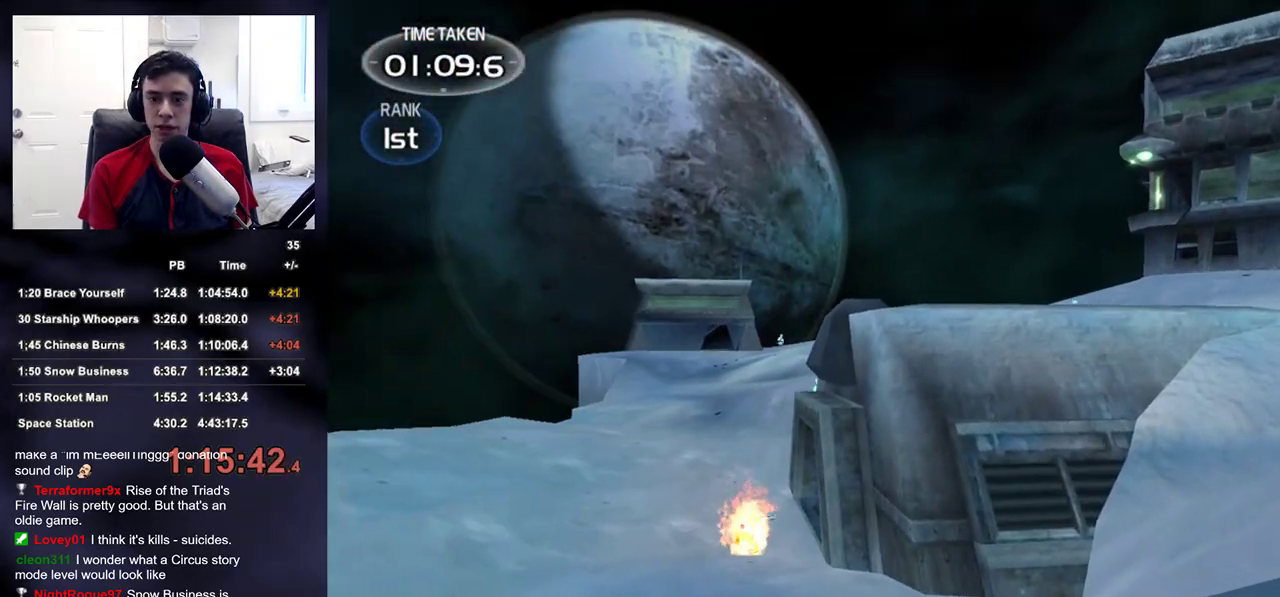
{"buttons": [], "left_stick": "up", "right_stick": "center", "events": [[83, "right_stick", "center"], [250, "right_stick", "up-right"], [383, "right_stick", "center"]]}
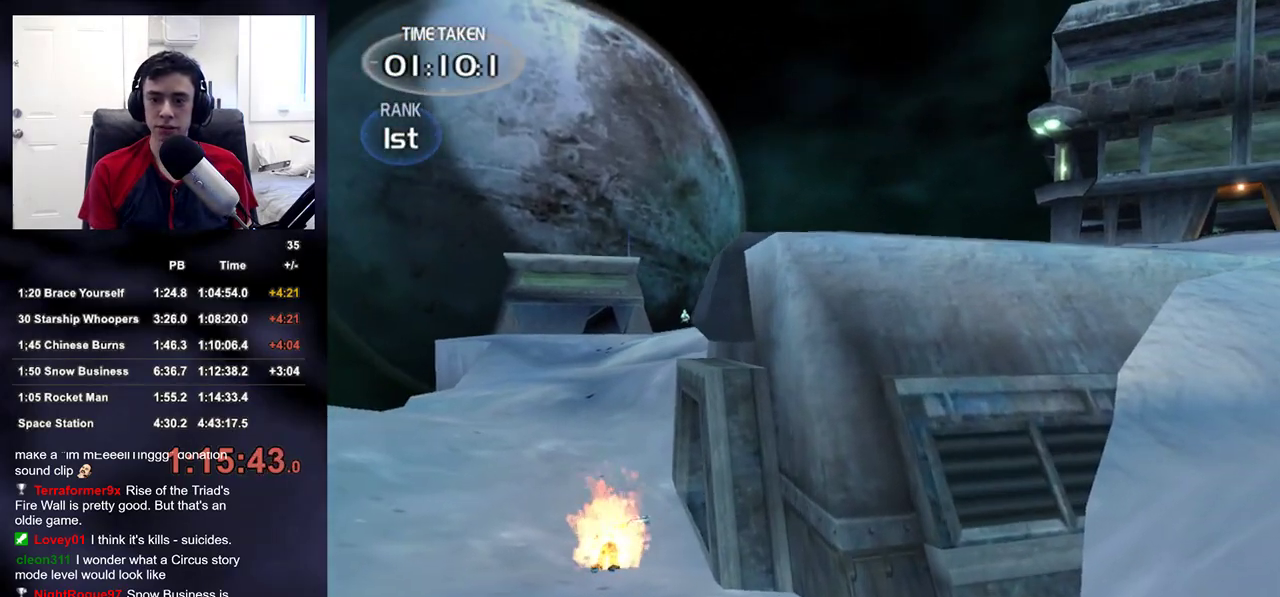
{"buttons": [], "left_stick": "up", "right_stick": "center", "events": []}
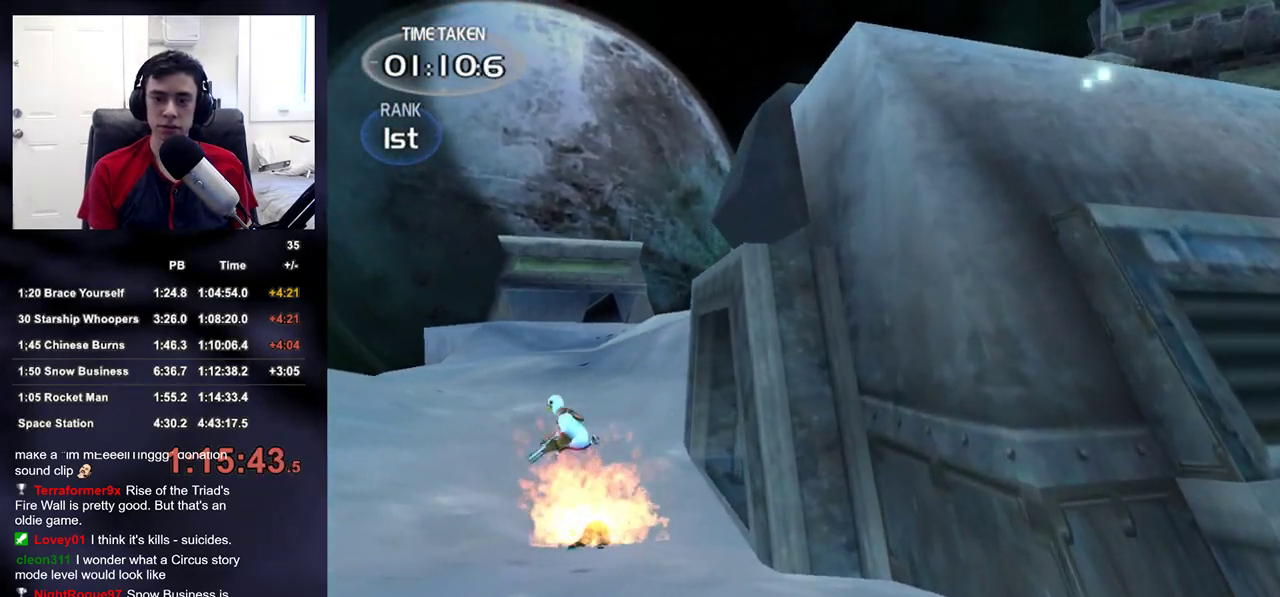
{"buttons": [], "left_stick": "up", "right_stick": "down", "events": [[83, "right_stick", "down-left"], [200, "right_stick", "center"], [467, "right_stick", "down"]]}
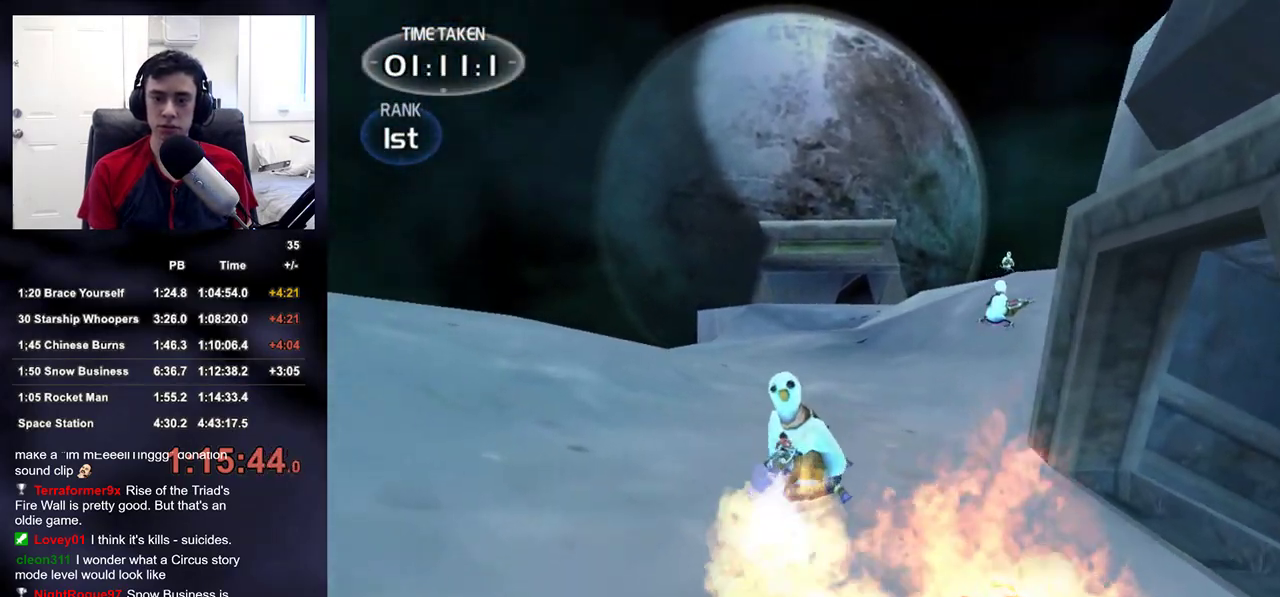
{"buttons": ["R2"], "left_stick": "down-left", "right_stick": "up-left", "events": [[83, "right_stick", "center"], [150, "R2", "down"], [233, "right_stick", "right"], [317, "right_stick", "up-right"], [433, "right_stick", "up-left"], [500, "left_stick", "down-left"]]}
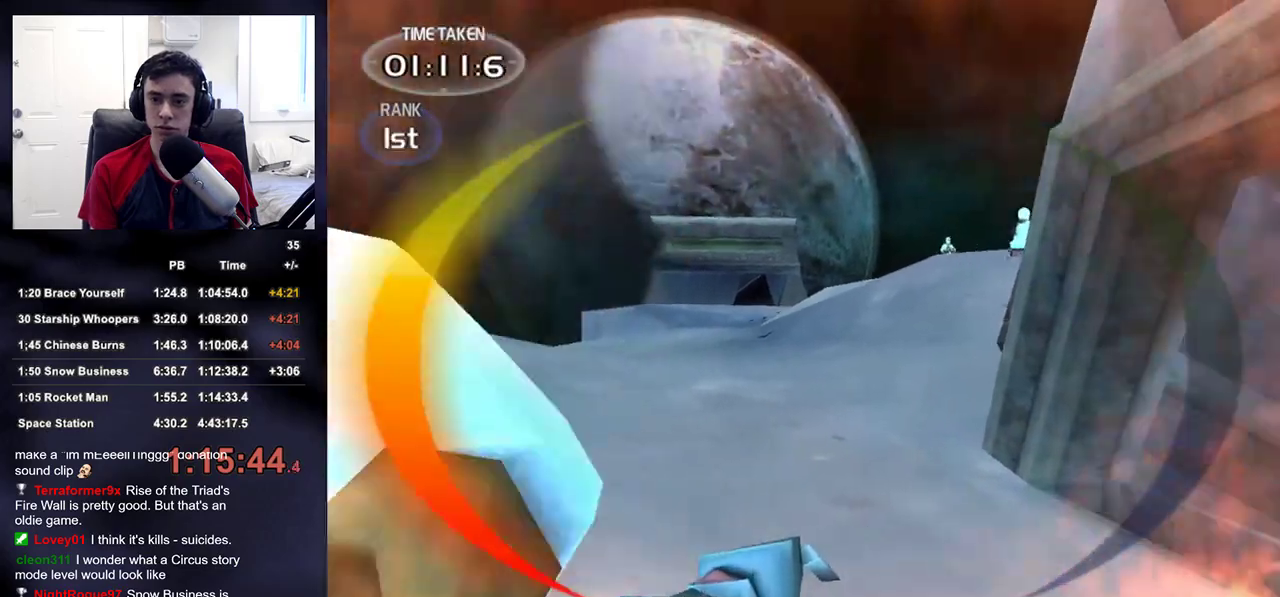
{"buttons": ["R2"], "left_stick": "center", "right_stick": "right", "events": [[33, "right_stick", "left"], [150, "left_stick", "up"], [167, "right_stick", "center"], [217, "right_stick", "up-right"], [267, "right_stick", "up"], [333, "left_stick", "center"], [417, "right_stick", "right"]]}
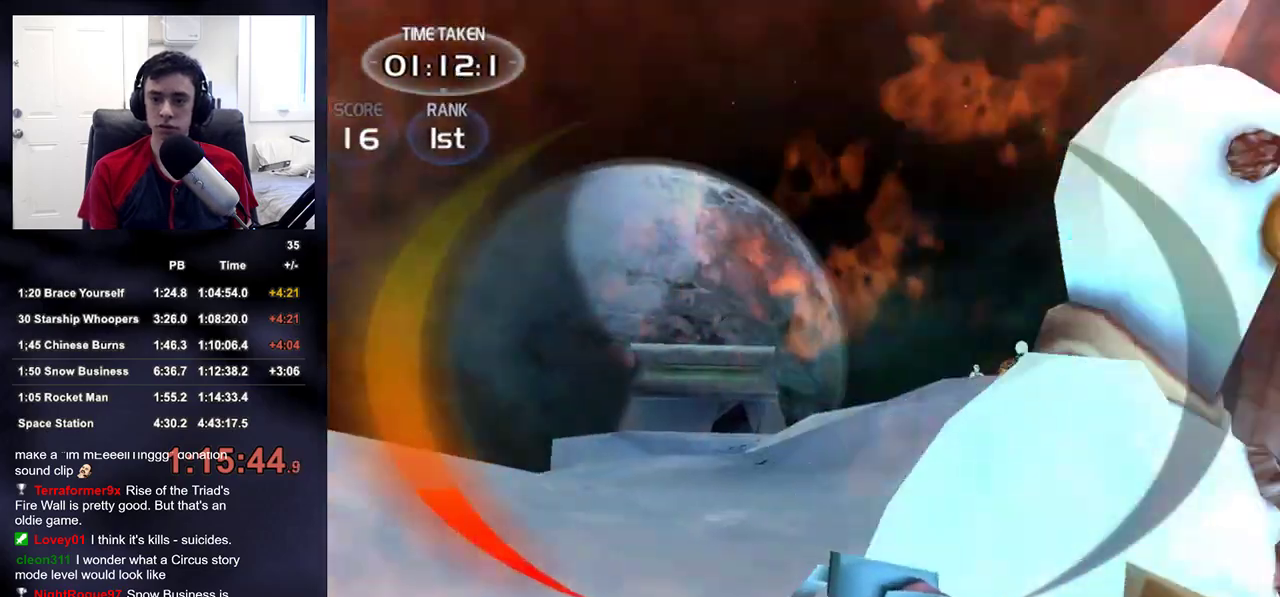
{"buttons": [], "left_stick": "up", "right_stick": "right", "events": [[83, "left_stick", "up"], [117, "right_stick", "down-left"], [200, "R2", "up"], [217, "right_stick", "center"], [350, "right_stick", "right"]]}
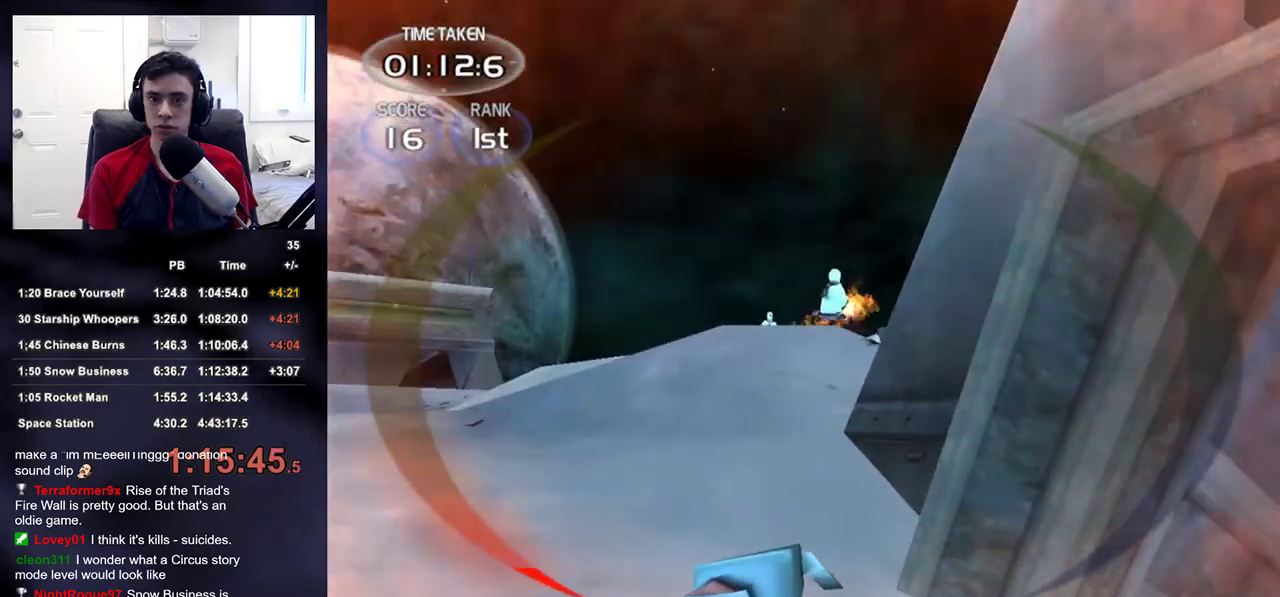
{"buttons": [], "left_stick": "up", "right_stick": "center", "events": [[33, "right_stick", "center"], [100, "DPAD_RIGHT", "down"], [150, "DPAD_RIGHT", "up"], [183, "right_stick", "up-right"], [333, "right_stick", "center"]]}
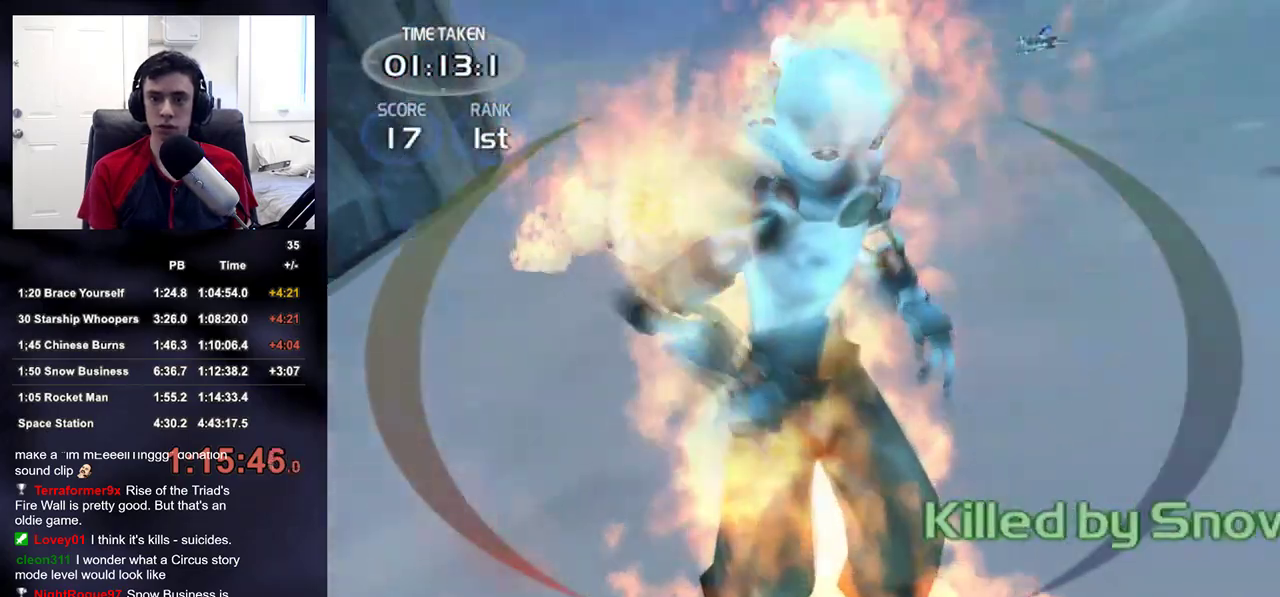
{"buttons": [], "left_stick": "up", "right_stick": "center", "events": [[150, "SQUARE", "down"], [217, "SQUARE", "up"]]}
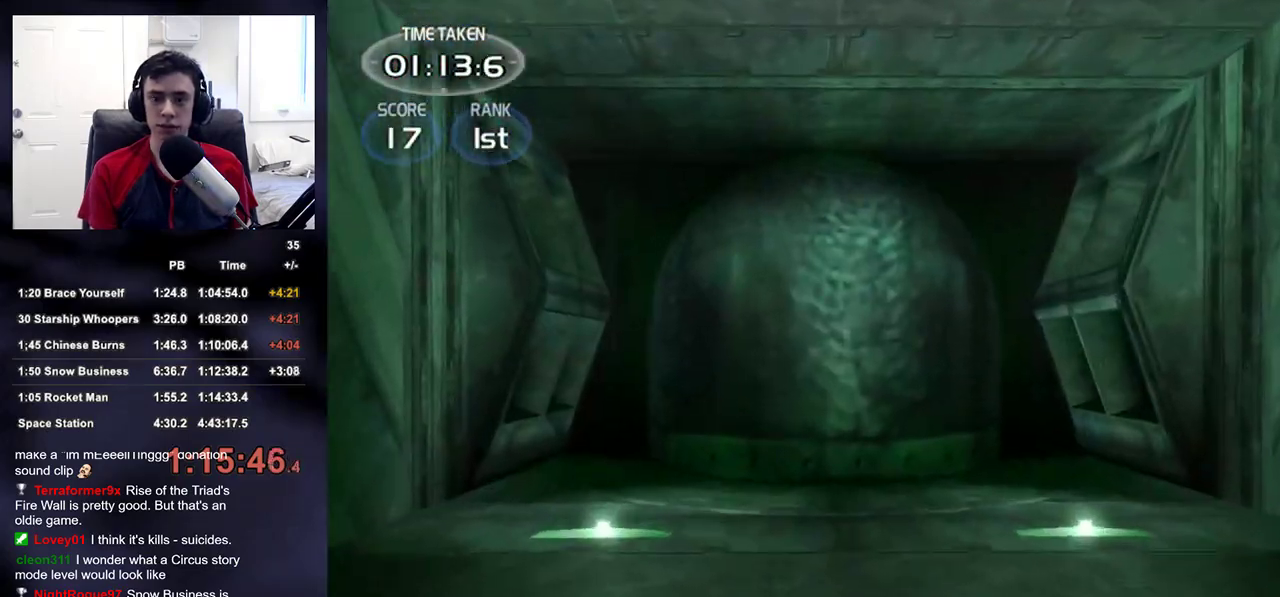
{"buttons": [], "left_stick": "up", "right_stick": "center", "events": [[33, "right_stick", "down-right"], [233, "right_stick", "right"], [467, "right_stick", "center"]]}
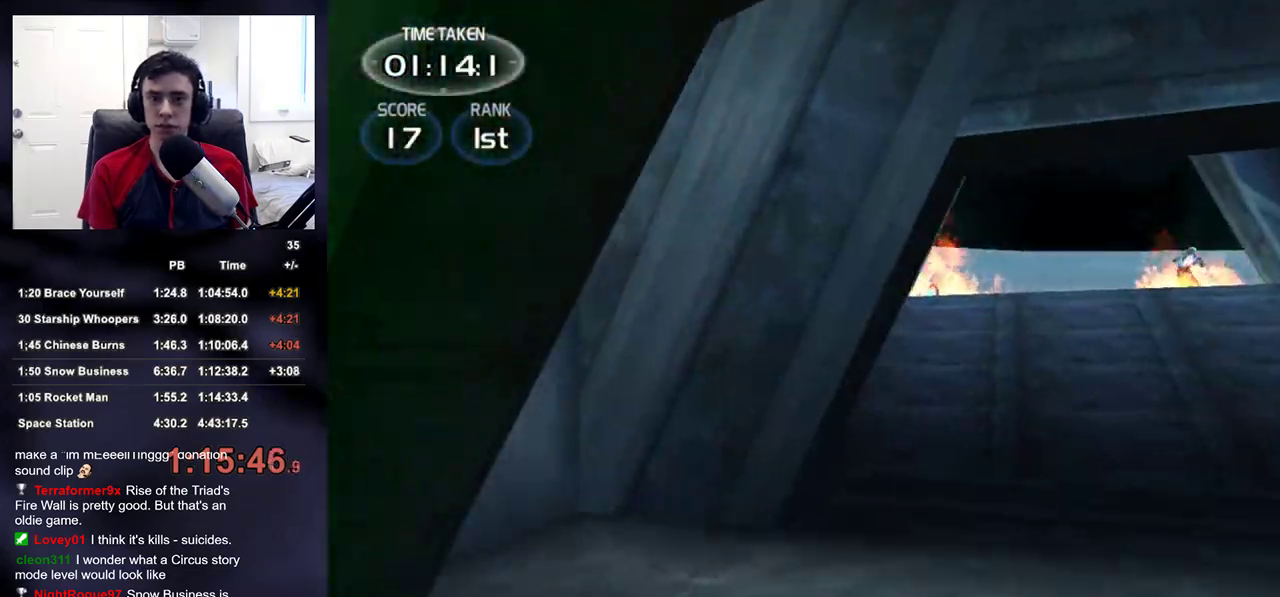
{"buttons": [], "left_stick": "up", "right_stick": "center", "events": [[183, "right_stick", "right"], [333, "right_stick", "center"]]}
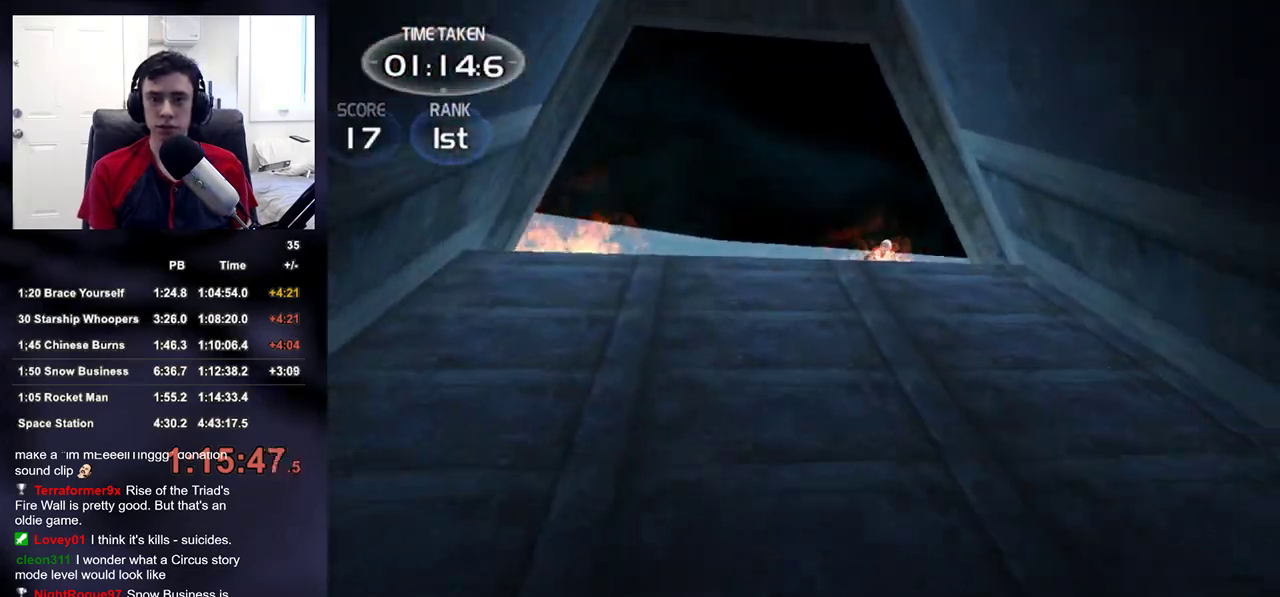
{"buttons": [], "left_stick": "up", "right_stick": "center", "events": []}
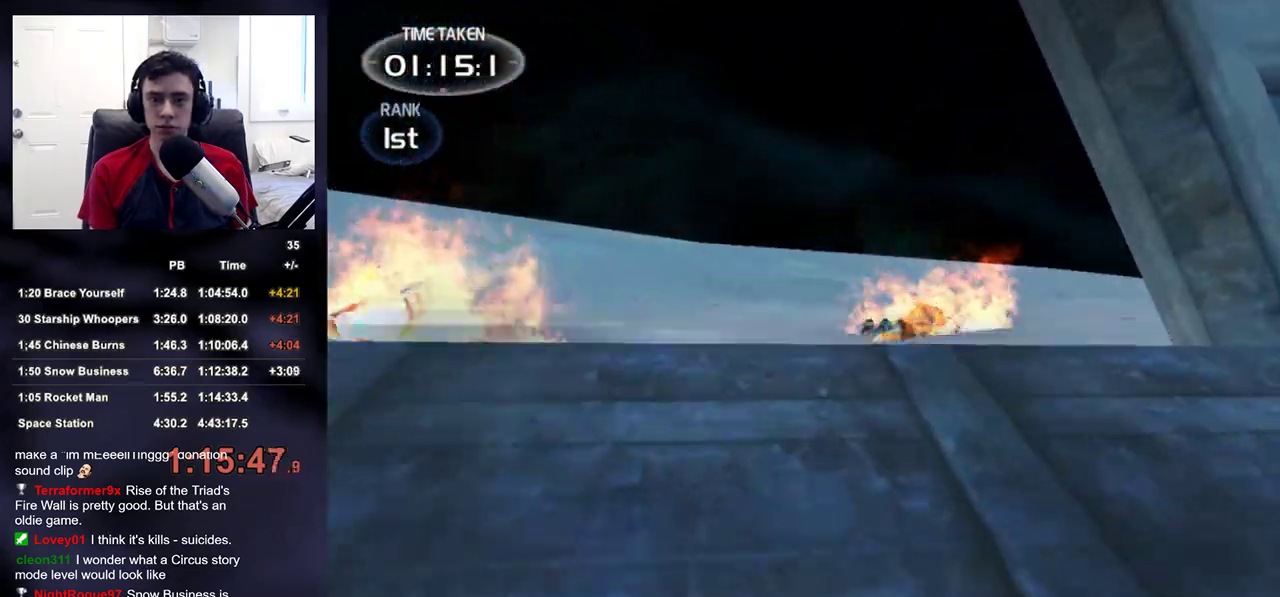
{"buttons": [], "left_stick": "up", "right_stick": "right", "events": [[183, "right_stick", "right"], [317, "right_stick", "center"], [433, "right_stick", "right"]]}